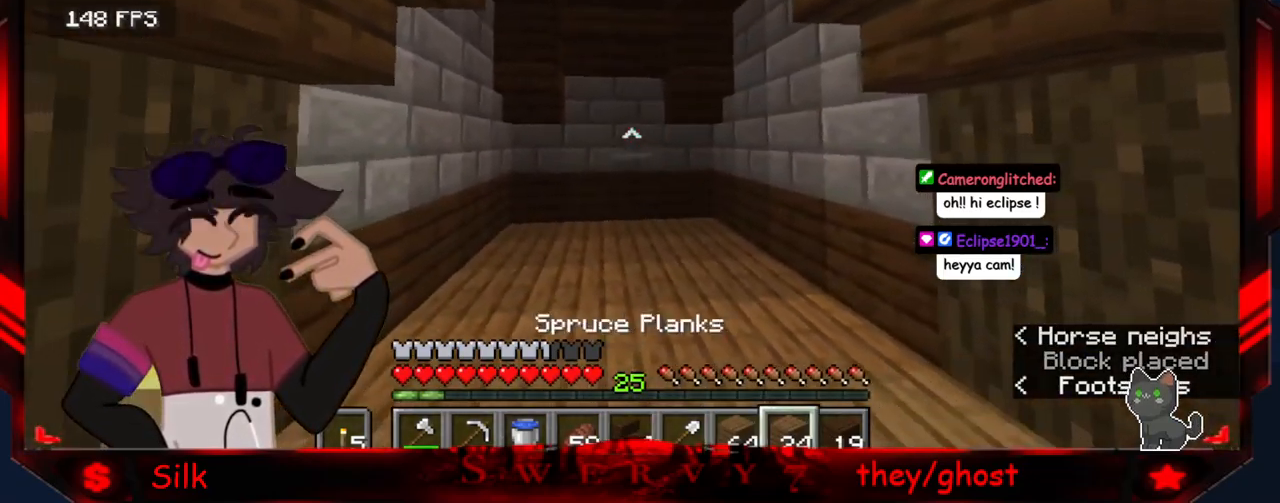
Gameplay with keyboard and mouse; each line is a JSON object with the keys and mouse buttons held at the frame after it. "events" lists presses ("down") and releases ("up") of "a", "d", "s", "mouse_left" and "mouse_right" between this image and that frame as [ms after this image, input, new state], when the widget could be followed in between. "mouse_left", "mouse_right" = the "left", "right" buttons of the "mouse" list. No other keys are recorded. Fast repeated clicks can show as one long hold. Mouse movement is not recorded.
{"keys": [], "mouse": [], "events": []}
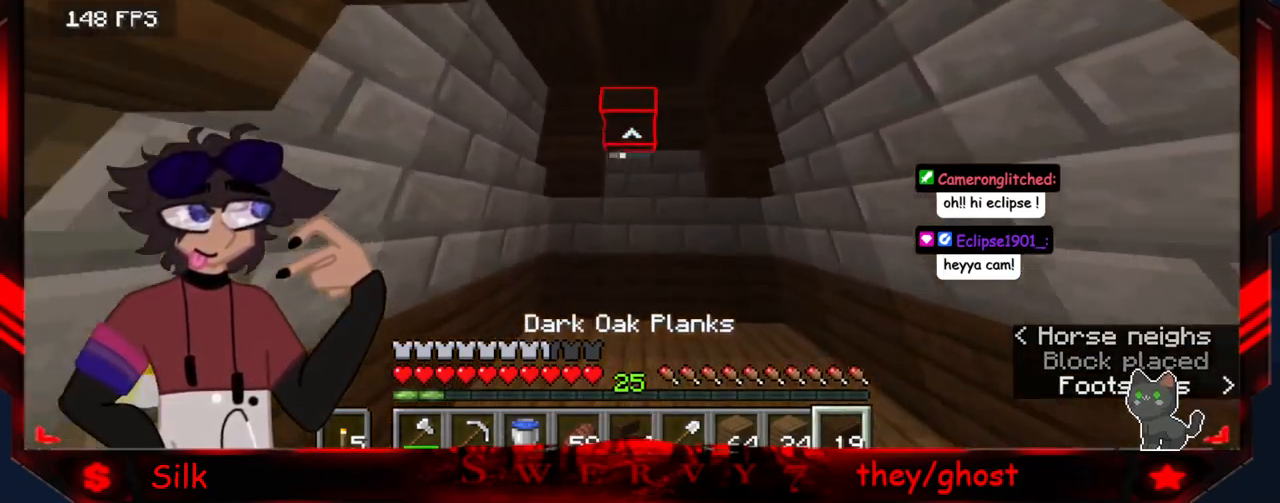
{"keys": [], "mouse": [], "events": []}
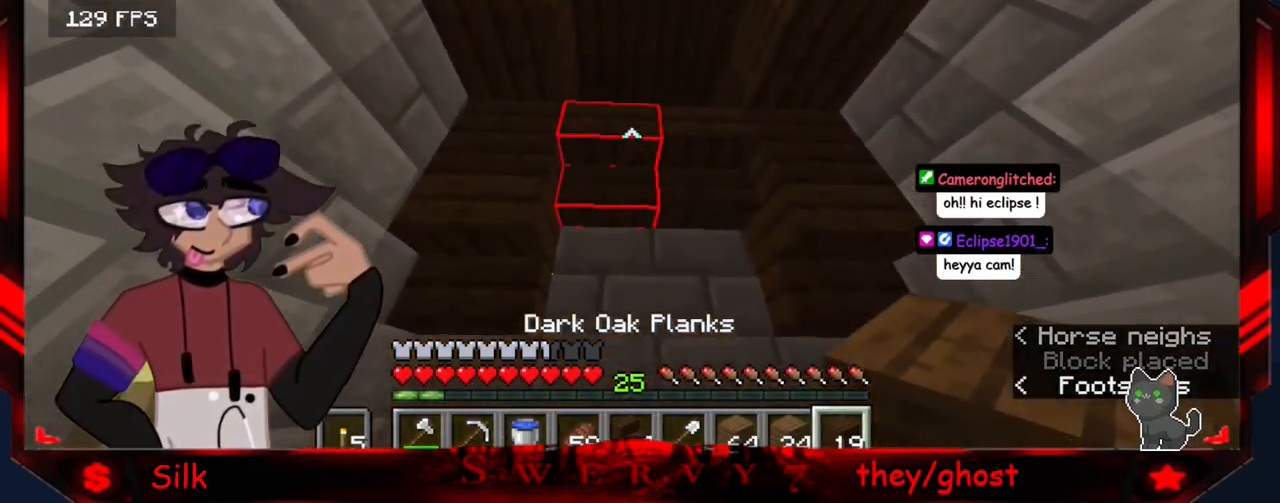
{"keys": ["d"], "mouse": [], "events": [[350, "mouse_right", "down"], [400, "d", "down"], [467, "mouse_right", "up"]]}
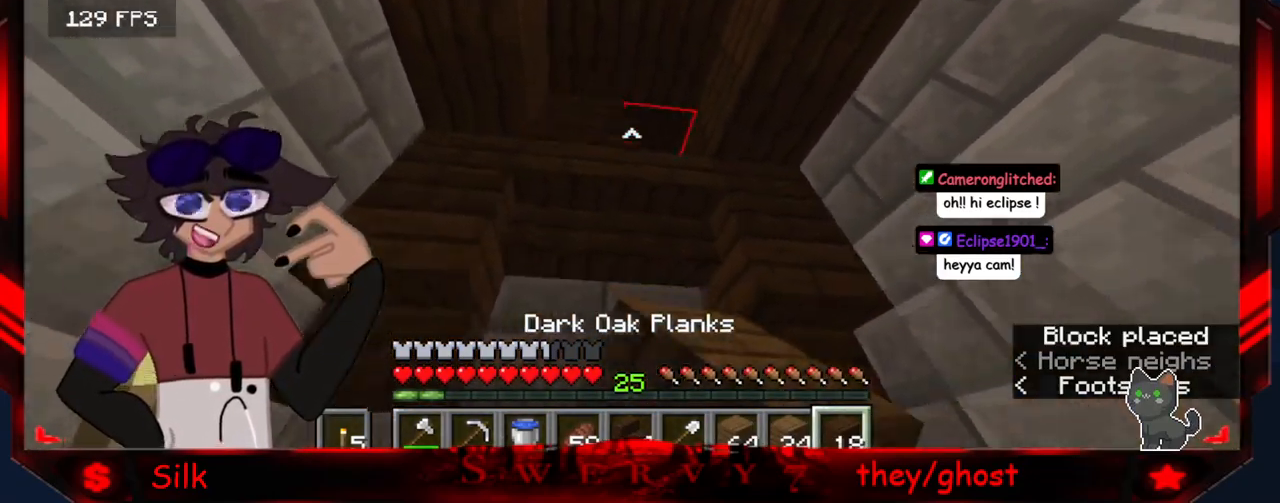
{"keys": ["d", "s"], "mouse": [], "events": [[50, "mouse_right", "down"], [183, "s", "down"], [216, "mouse_right", "up"], [249, "d", "up"], [449, "d", "down"]]}
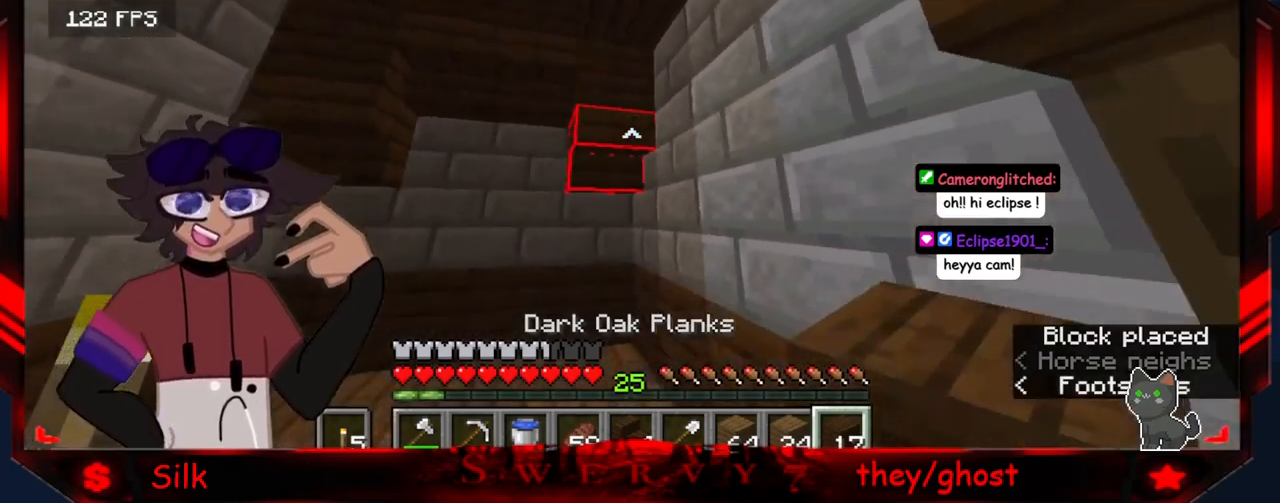
{"keys": ["d"], "mouse": [], "events": [[367, "s", "up"]]}
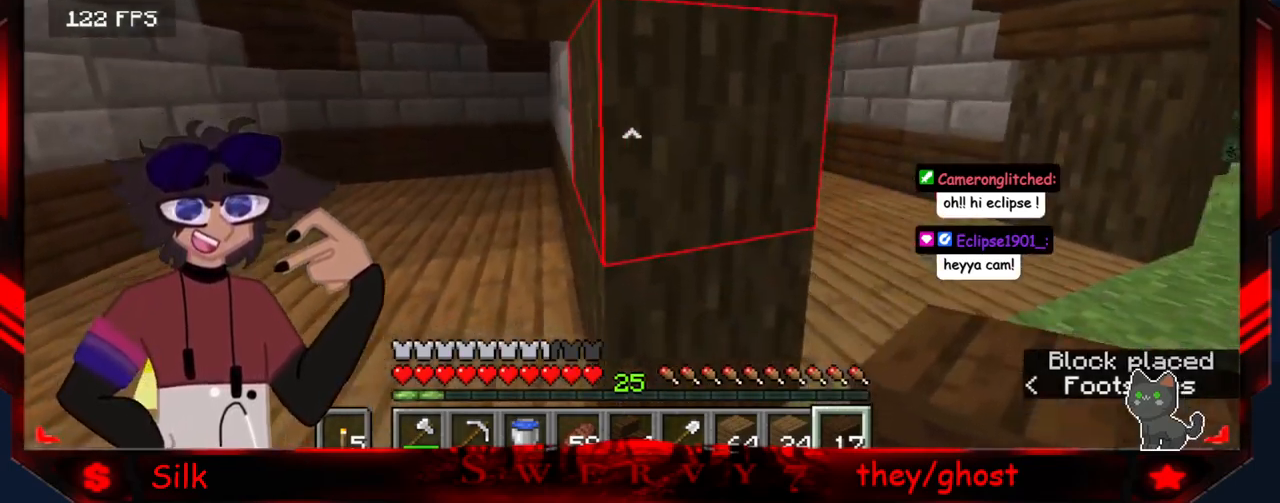
{"keys": ["d"], "mouse": [], "events": []}
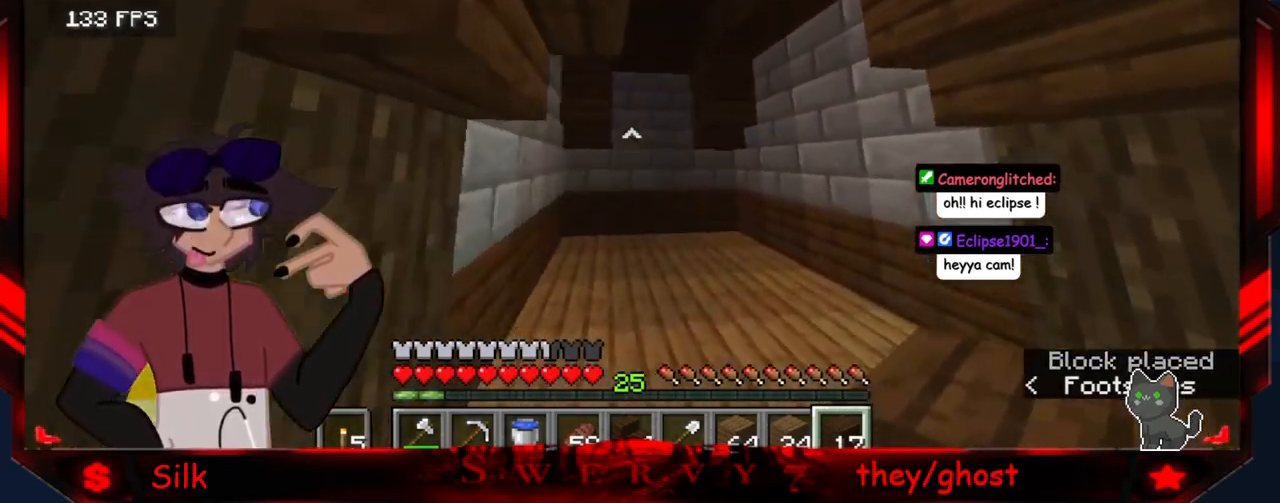
{"keys": [], "mouse": [], "events": [[50, "d", "up"], [317, "d", "down"], [483, "d", "up"]]}
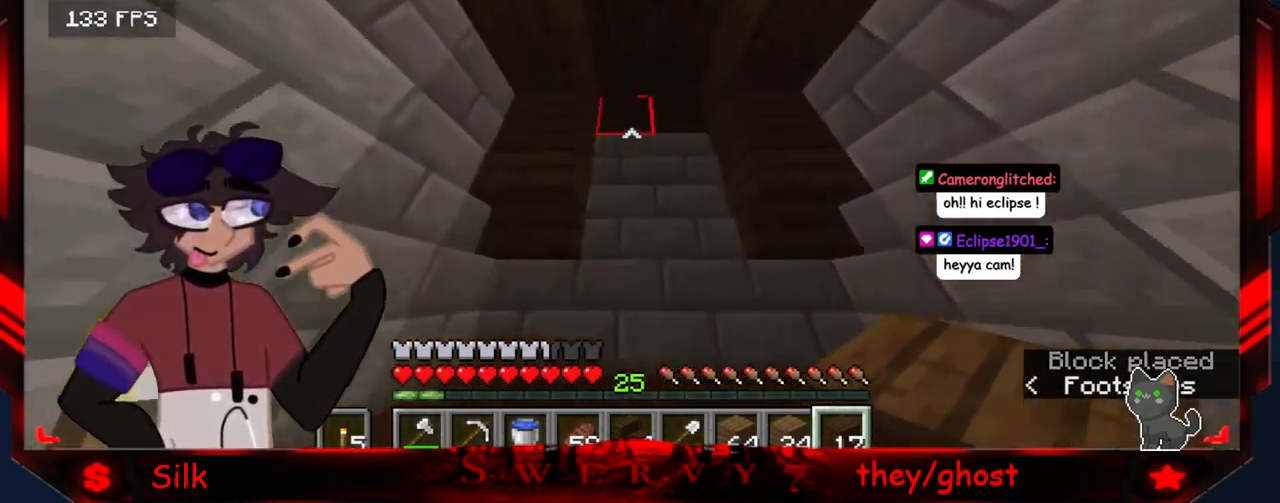
{"keys": [], "mouse": [], "events": [[283, "mouse_right", "down"], [467, "mouse_right", "up"]]}
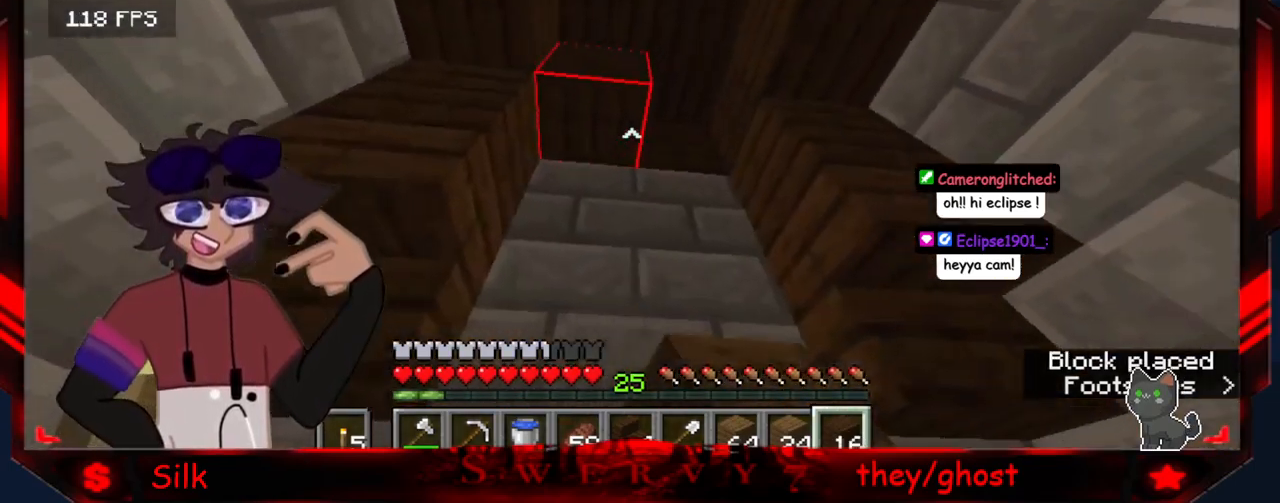
{"keys": [], "mouse": [], "events": [[50, "mouse_right", "down"], [83, "d", "down"], [233, "mouse_right", "up"], [250, "d", "up"]]}
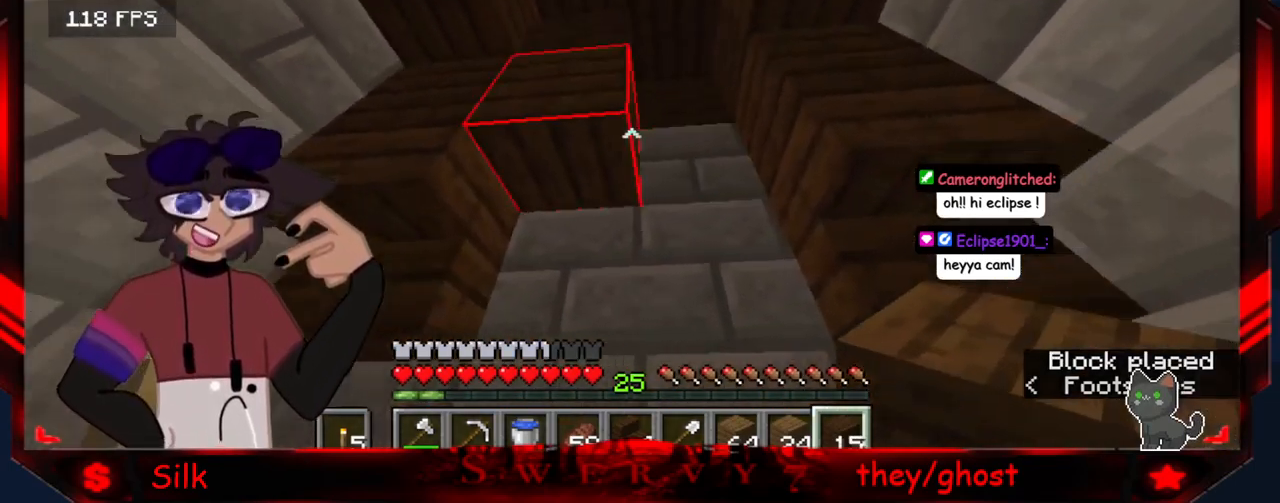
{"keys": [], "mouse": [], "events": []}
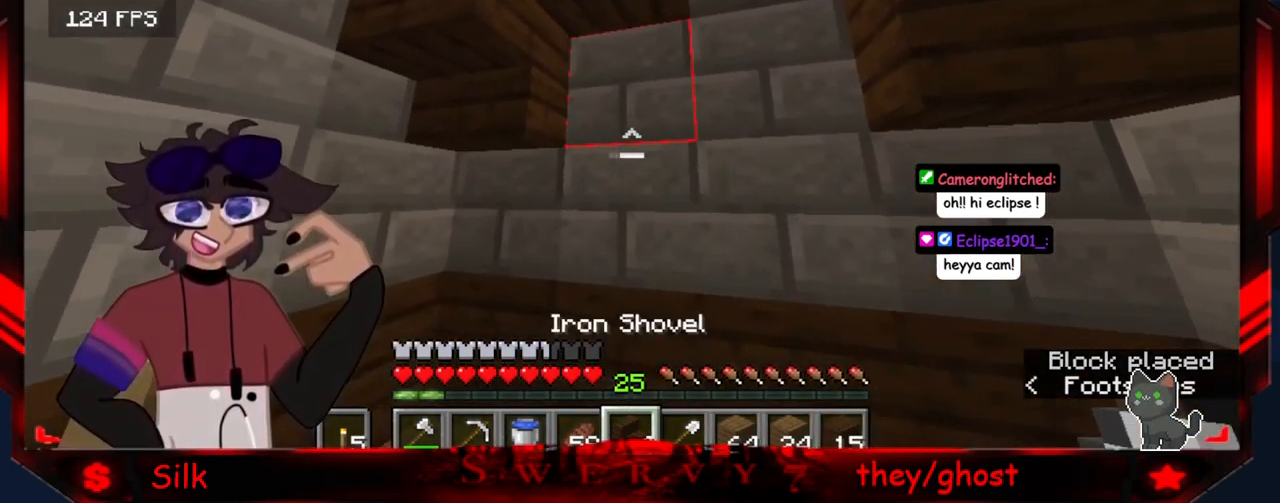
{"keys": [], "mouse": ["left"], "events": [[450, "mouse_left", "down"]]}
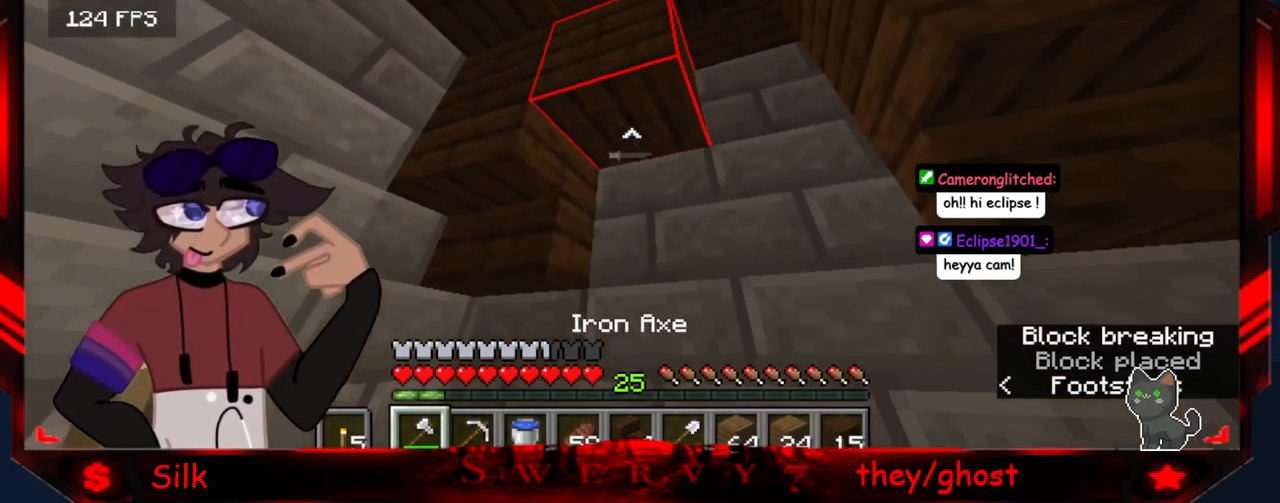
{"keys": [], "mouse": ["left"], "events": []}
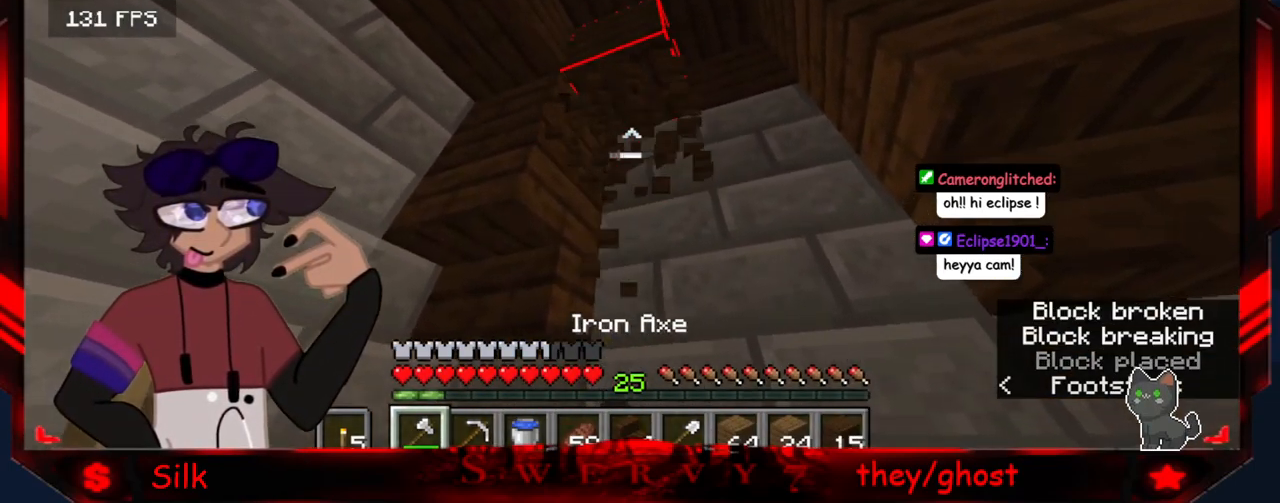
{"keys": [], "mouse": [], "events": [[250, "mouse_left", "up"]]}
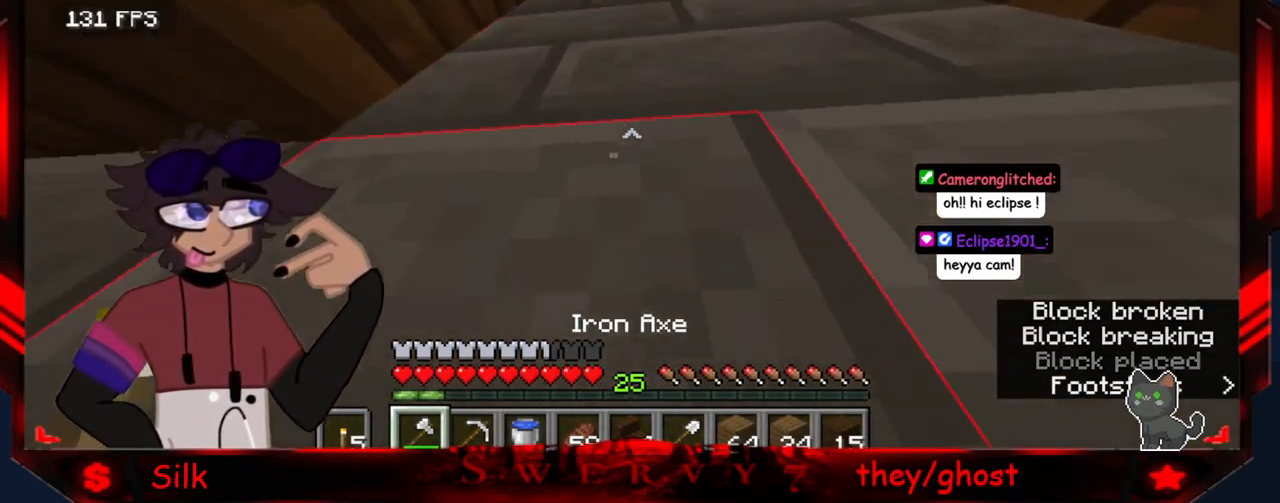
{"keys": ["s"], "mouse": [], "events": [[267, "s", "down"]]}
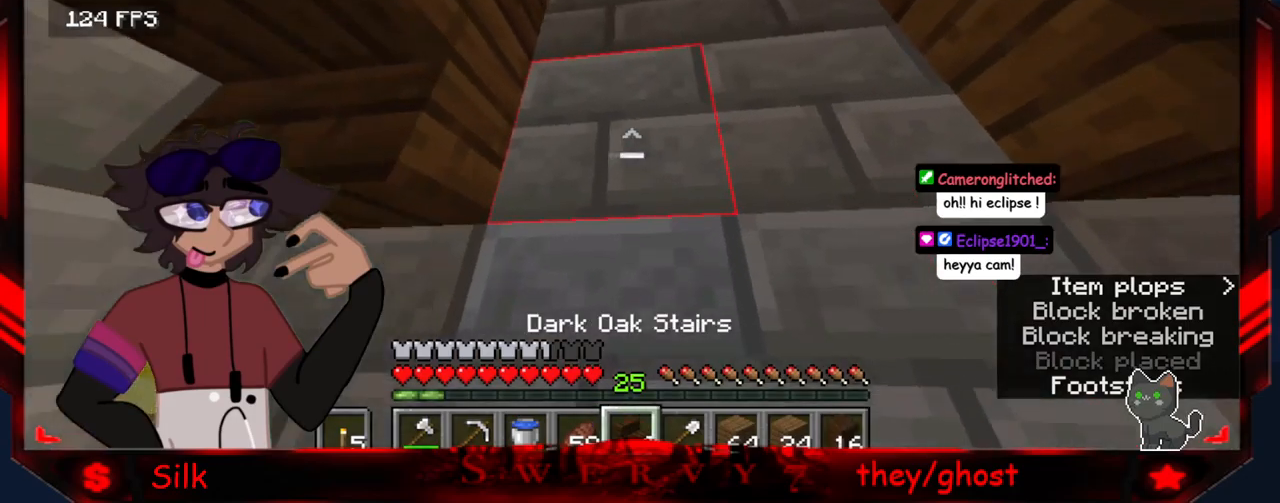
{"keys": [], "mouse": [], "events": [[217, "s", "up"]]}
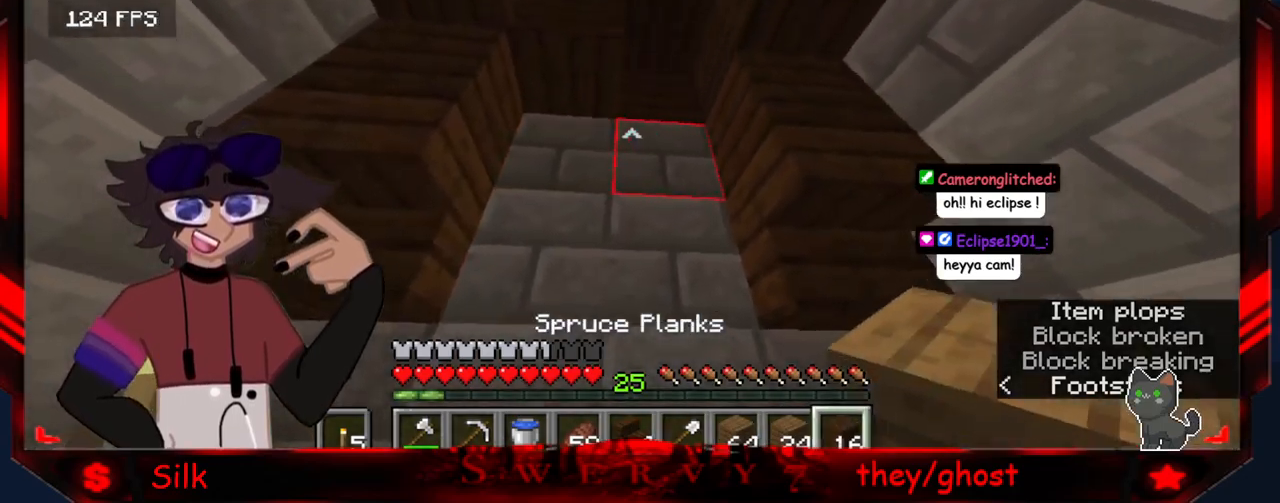
{"keys": [], "mouse": ["right"], "events": [[384, "mouse_right", "down"]]}
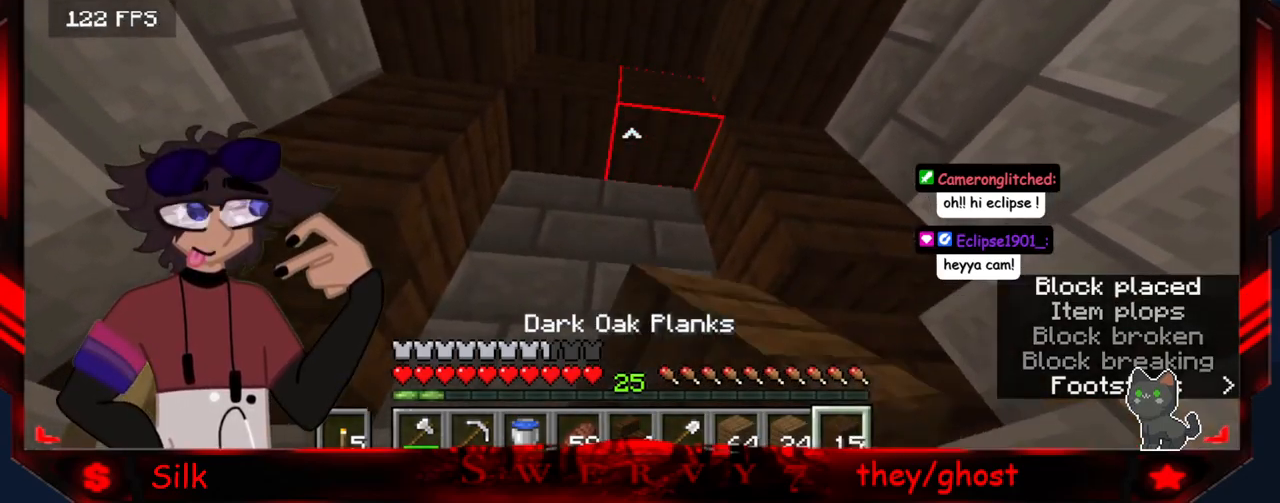
{"keys": ["d"], "mouse": [], "events": [[67, "mouse_right", "up"], [267, "d", "down"]]}
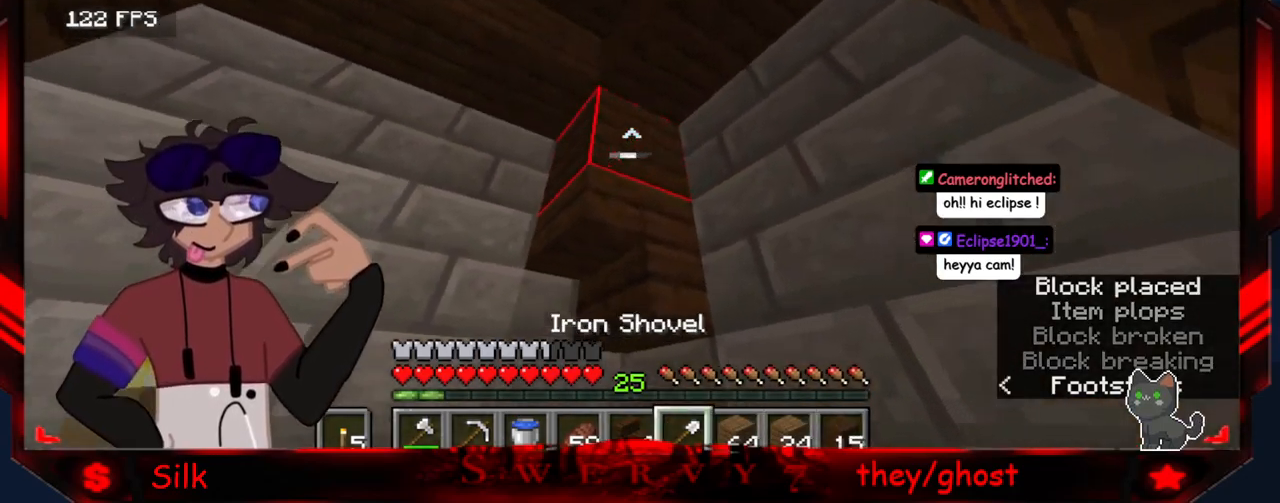
{"keys": [], "mouse": [], "events": [[317, "d", "up"]]}
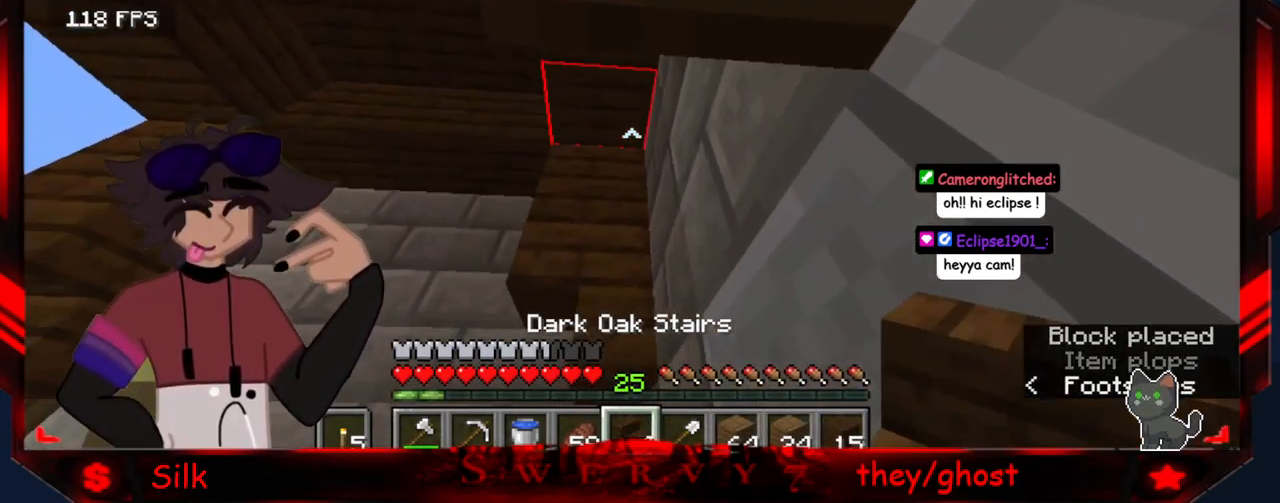
{"keys": ["a"], "mouse": [], "events": [[200, "mouse_right", "down"], [367, "mouse_right", "up"], [384, "a", "down"]]}
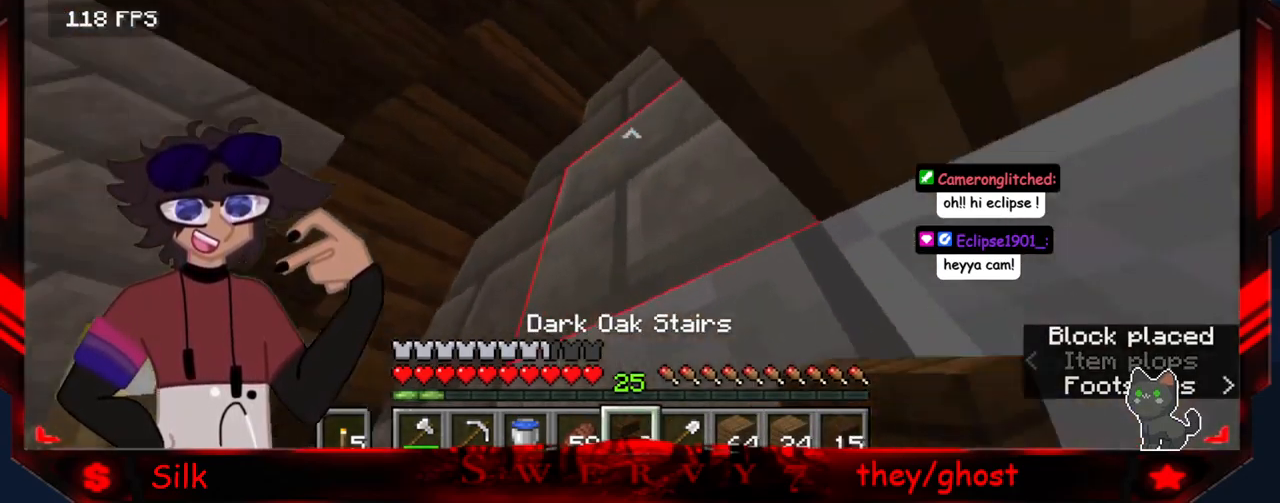
{"keys": [], "mouse": [], "events": [[434, "a", "up"]]}
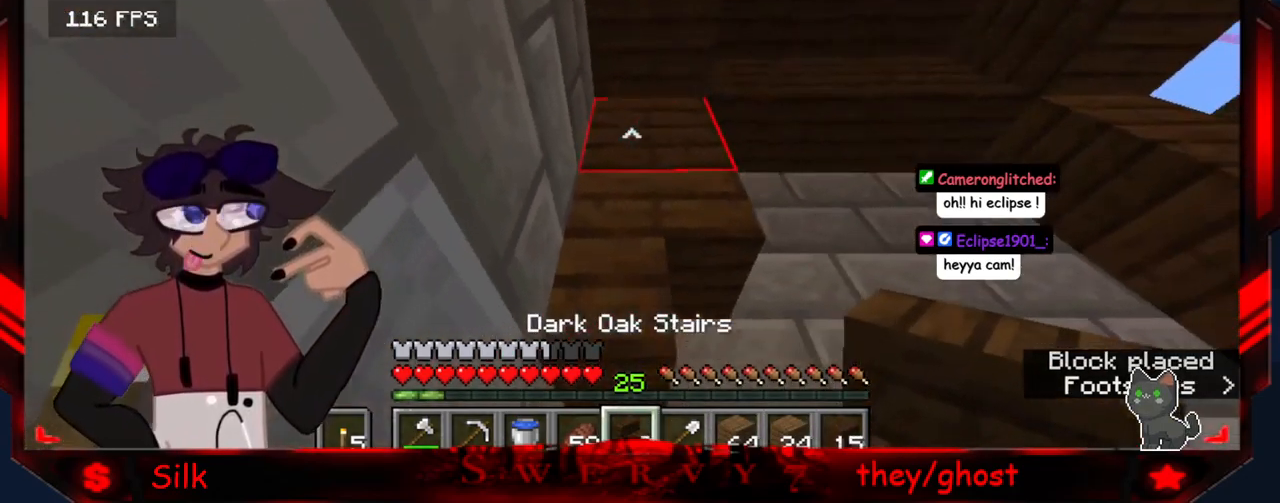
{"keys": ["d", "s"], "mouse": [], "events": [[200, "mouse_right", "down"], [350, "s", "down"], [384, "mouse_right", "up"], [484, "d", "down"]]}
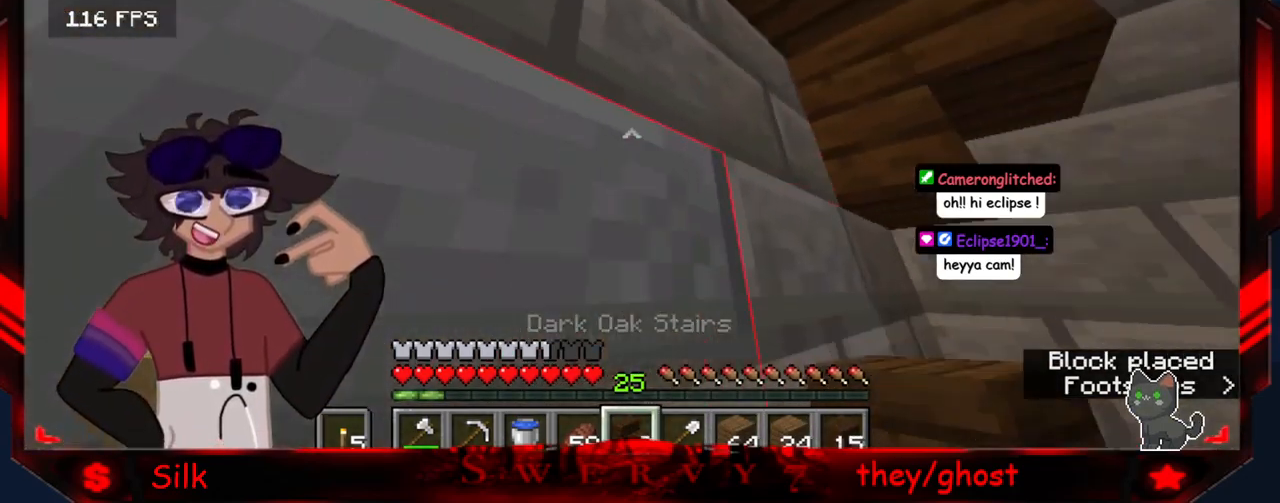
{"keys": [], "mouse": [], "events": [[250, "d", "up"], [484, "s", "up"]]}
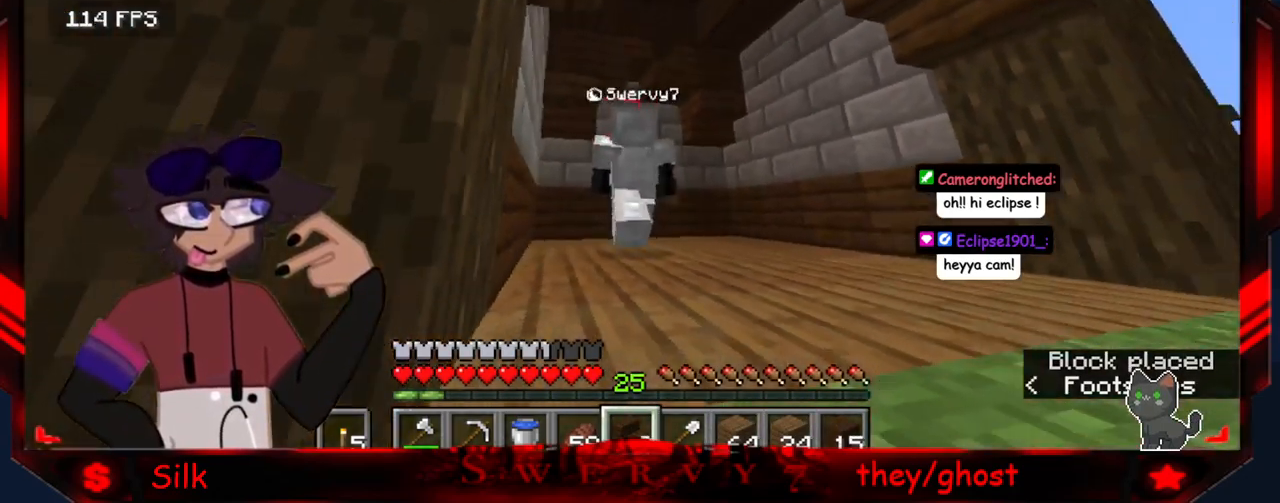
{"keys": [], "mouse": [], "events": []}
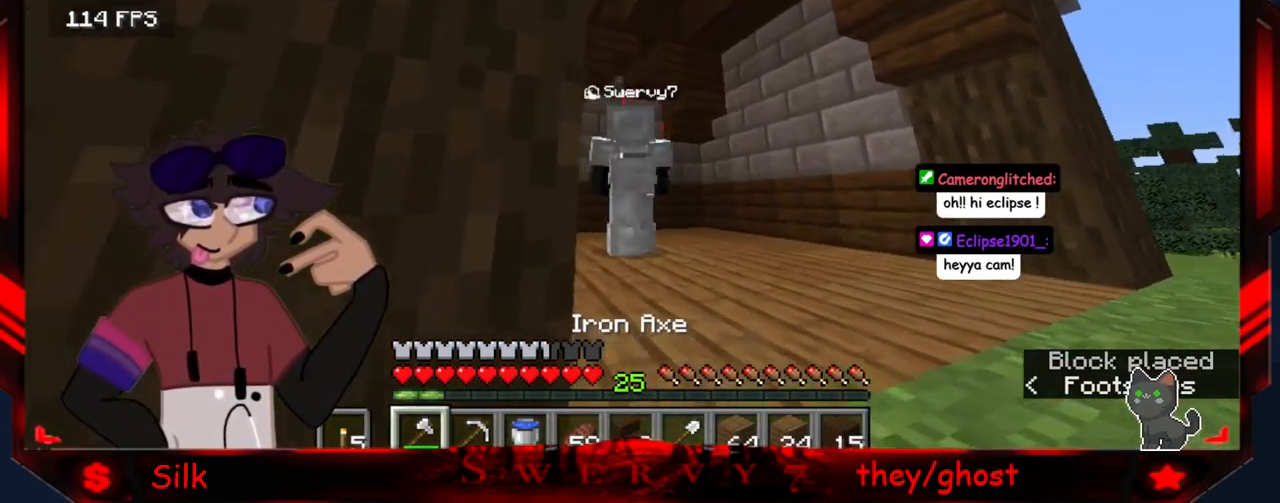
{"keys": [], "mouse": [], "events": []}
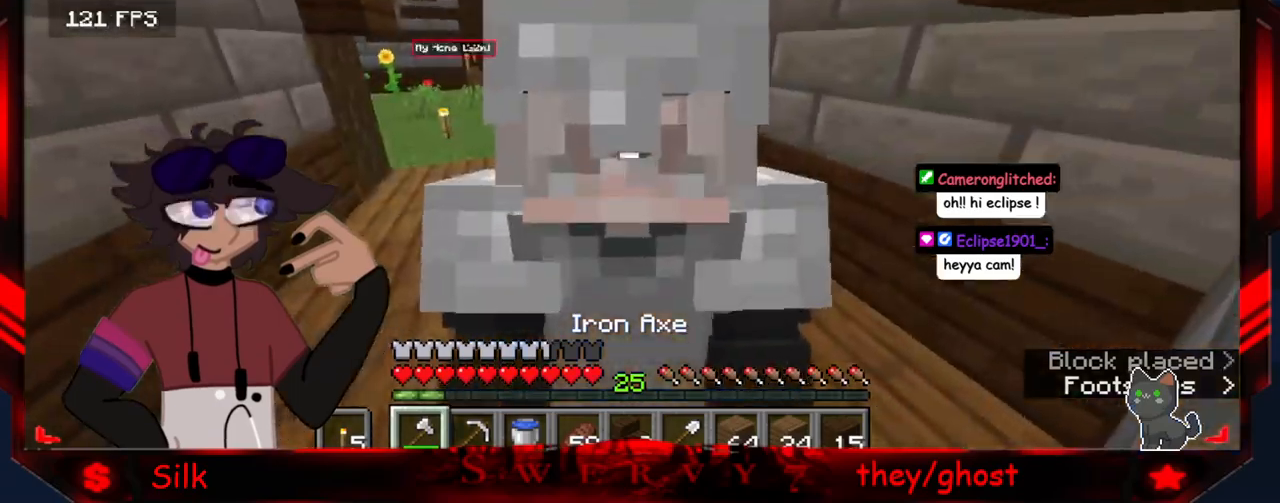
{"keys": [], "mouse": [], "events": []}
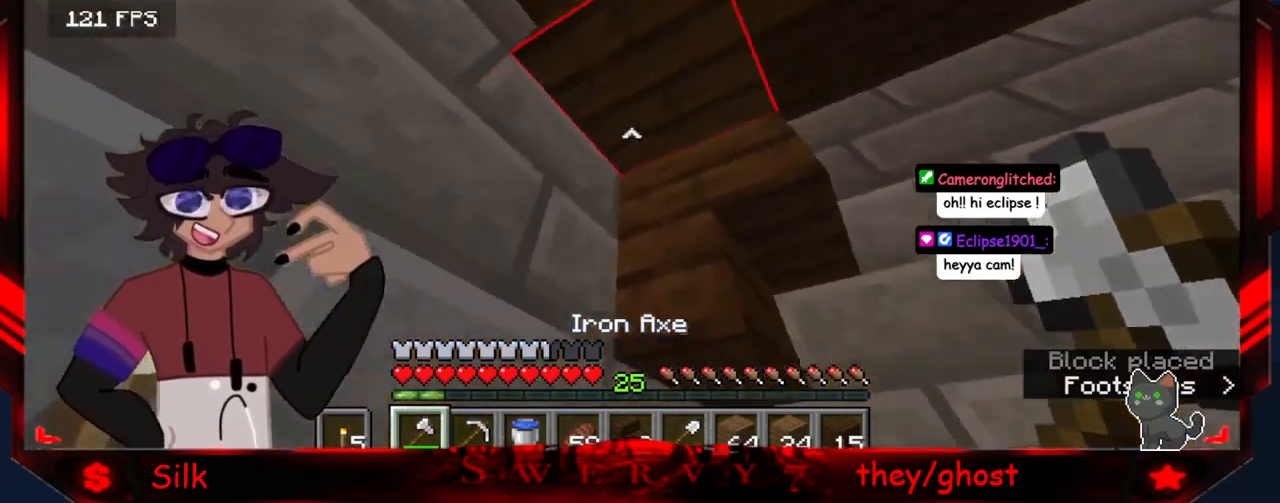
{"keys": [], "mouse": ["left"], "events": [[100, "mouse_left", "down"]]}
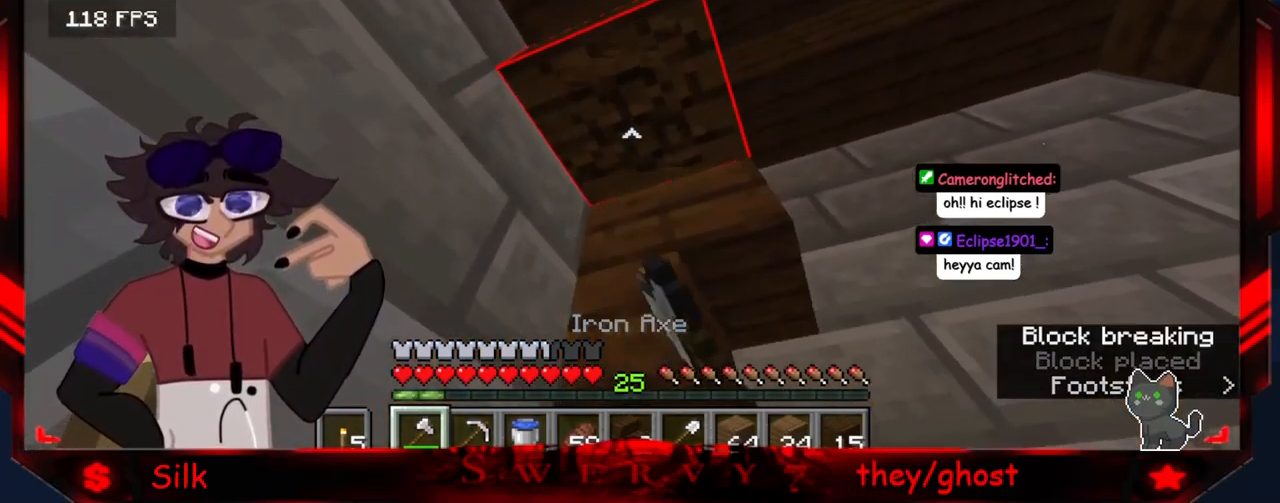
{"keys": [], "mouse": [], "events": [[183, "a", "down"], [283, "mouse_left", "up"], [483, "a", "up"]]}
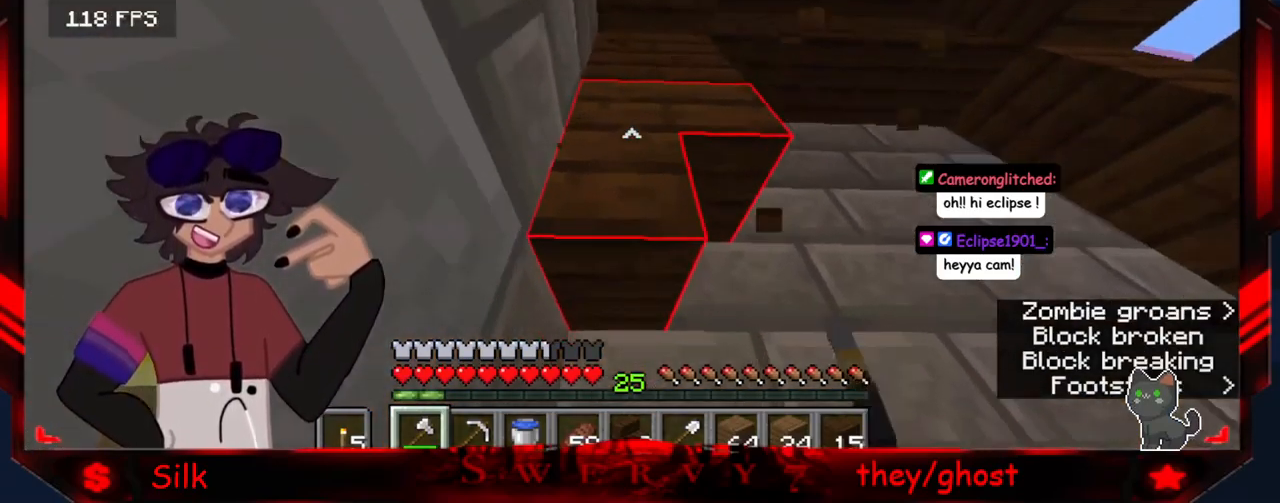
{"keys": ["s"], "mouse": [], "events": [[467, "s", "down"]]}
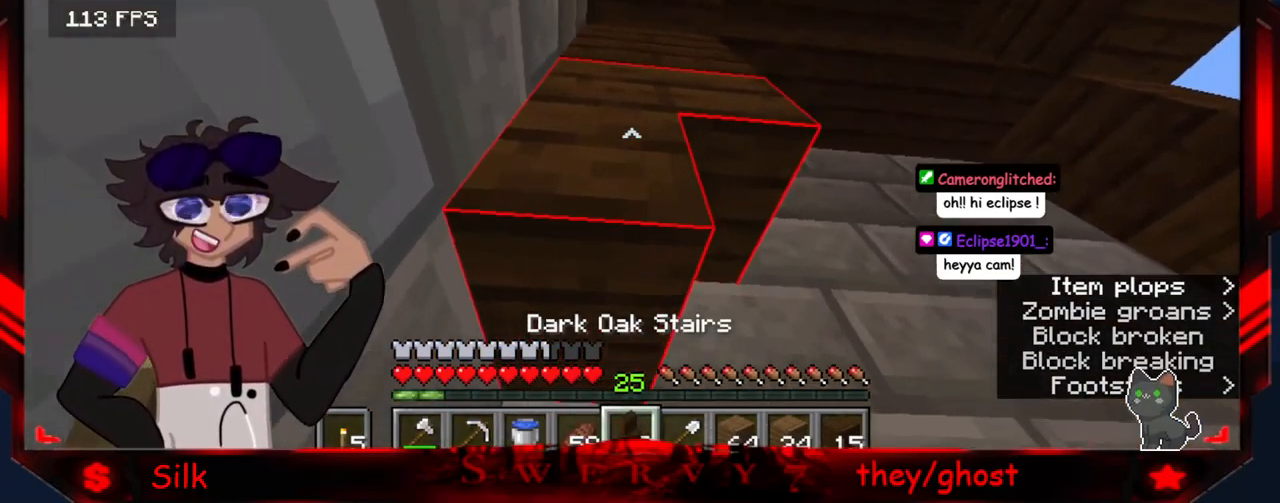
{"keys": [], "mouse": ["right"], "events": [[200, "s", "up"], [383, "mouse_right", "down"]]}
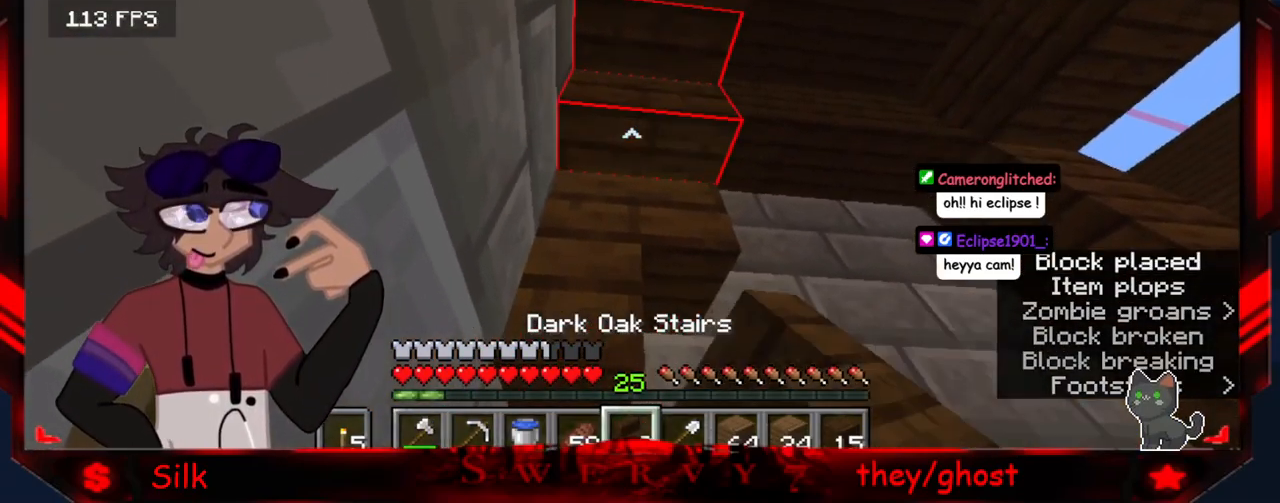
{"keys": ["s"], "mouse": [], "events": [[67, "d", "down"], [67, "mouse_right", "up"], [150, "s", "down"], [350, "d", "up"]]}